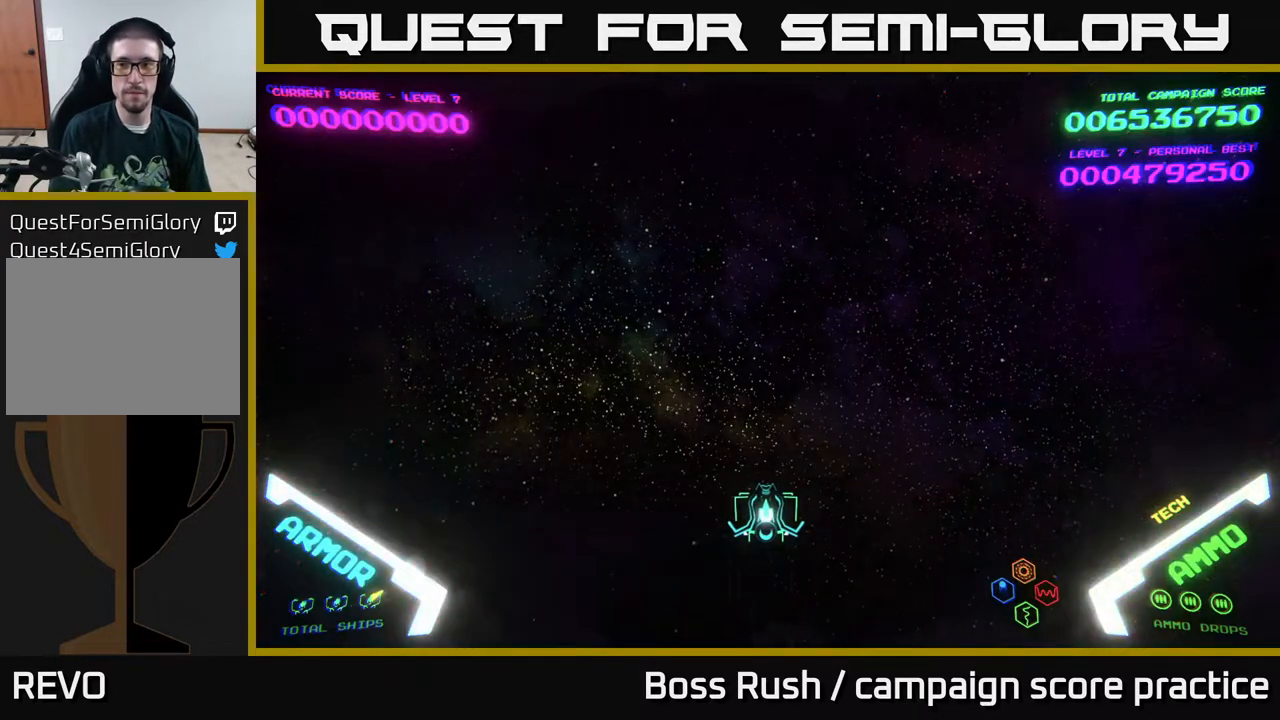
Gameplay with a controller (Xbox layout); each line is a JSON object with the inputs held at the frame after it. "events" lists button and stick changes between this image and that frame as [ms after this image, input, new state], when the widget could be followed in between.
{"buttons": [], "left_stick": "up-right", "right_stick": "center", "events": [[217, "left_stick", "right"], [317, "left_stick", "up-right"]]}
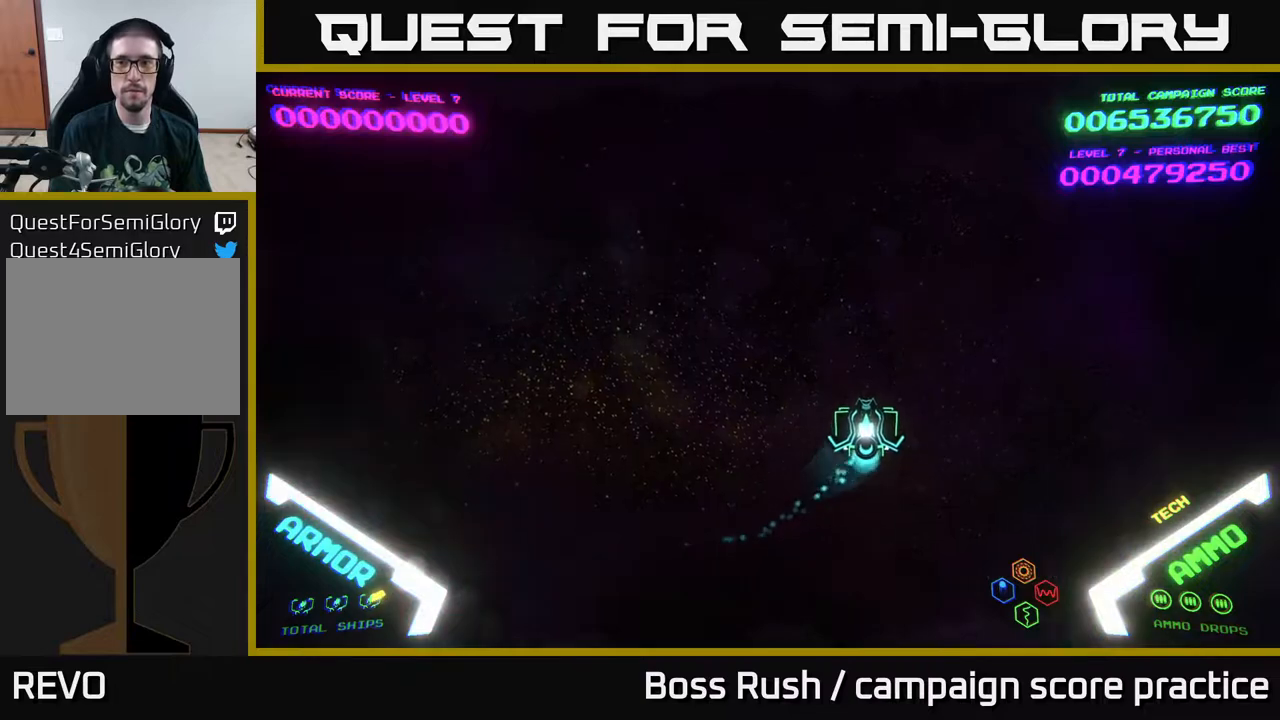
{"buttons": [], "left_stick": "down-left", "right_stick": "center", "events": [[33, "left_stick", "up"], [217, "left_stick", "left"], [317, "left_stick", "down"], [500, "left_stick", "down-left"]]}
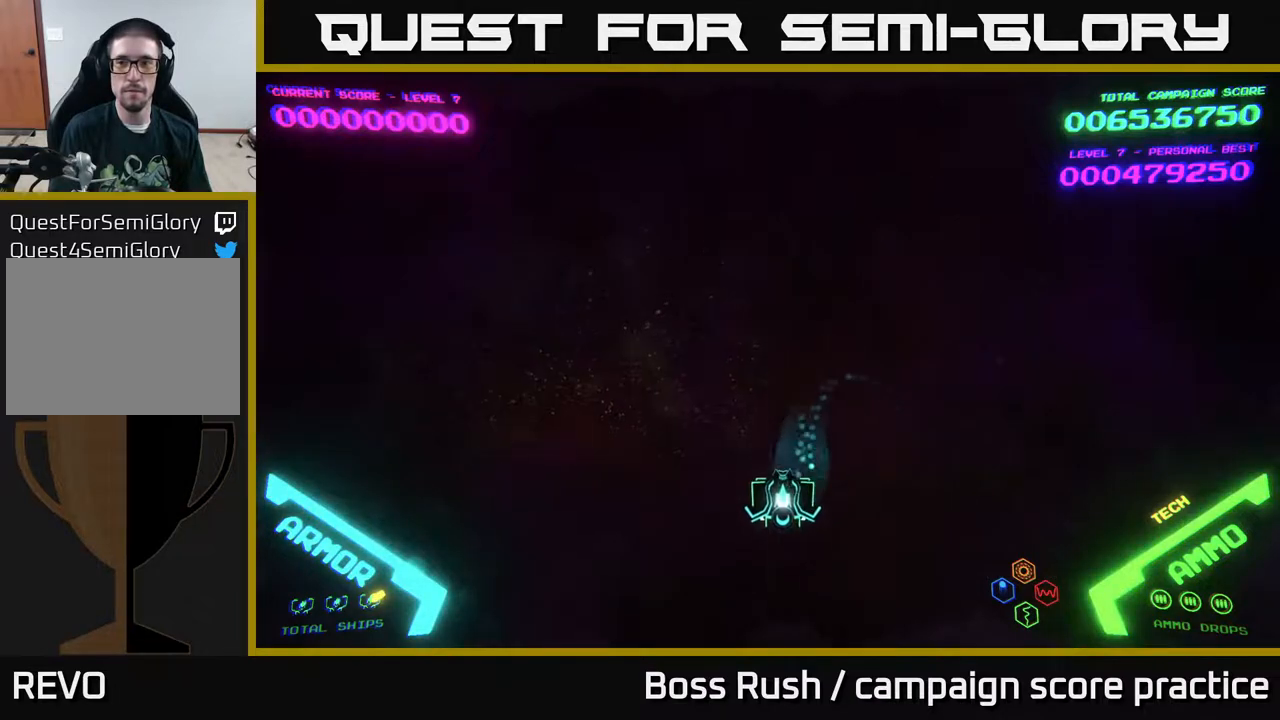
{"buttons": [], "left_stick": "down-right", "right_stick": "center", "events": [[200, "left_stick", "up-left"], [317, "left_stick", "up-right"], [433, "left_stick", "down-right"]]}
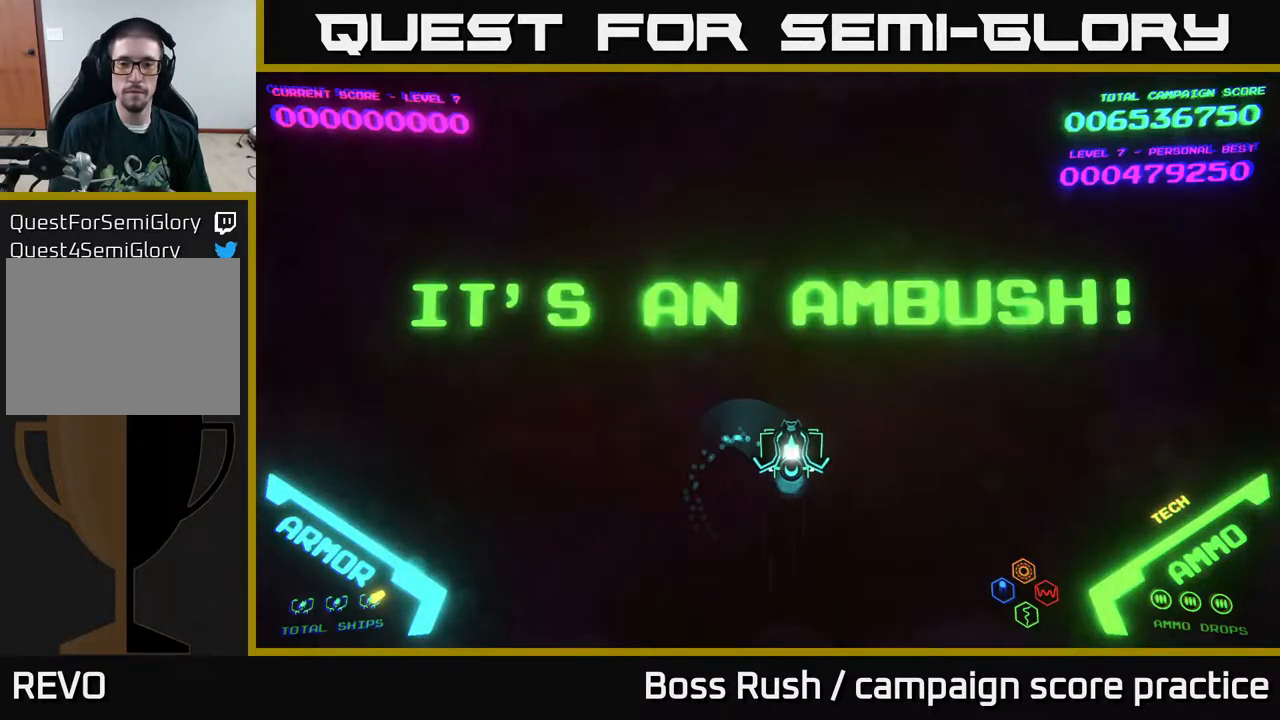
{"buttons": [], "left_stick": "up-left", "right_stick": "center", "events": [[183, "left_stick", "right"], [283, "left_stick", "up-right"], [433, "left_stick", "up-left"]]}
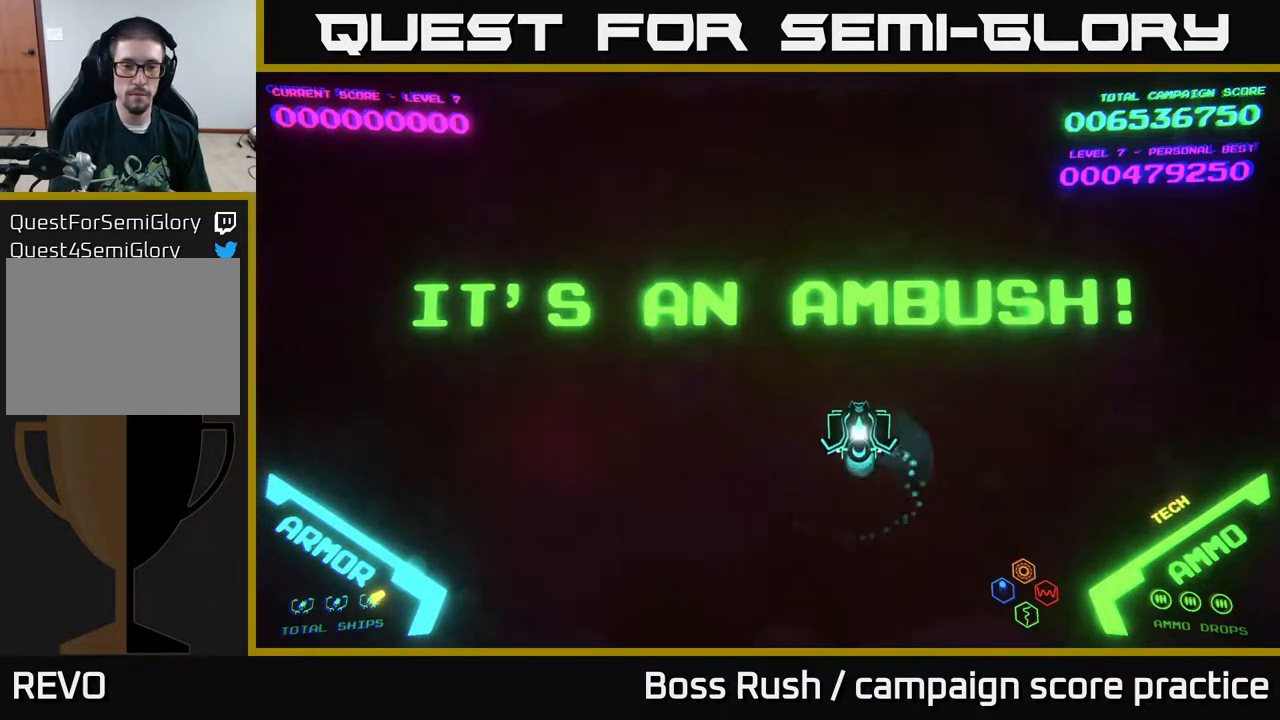
{"buttons": [], "left_stick": "up-left", "right_stick": "center", "events": [[83, "left_stick", "down-left"], [450, "left_stick", "up-left"]]}
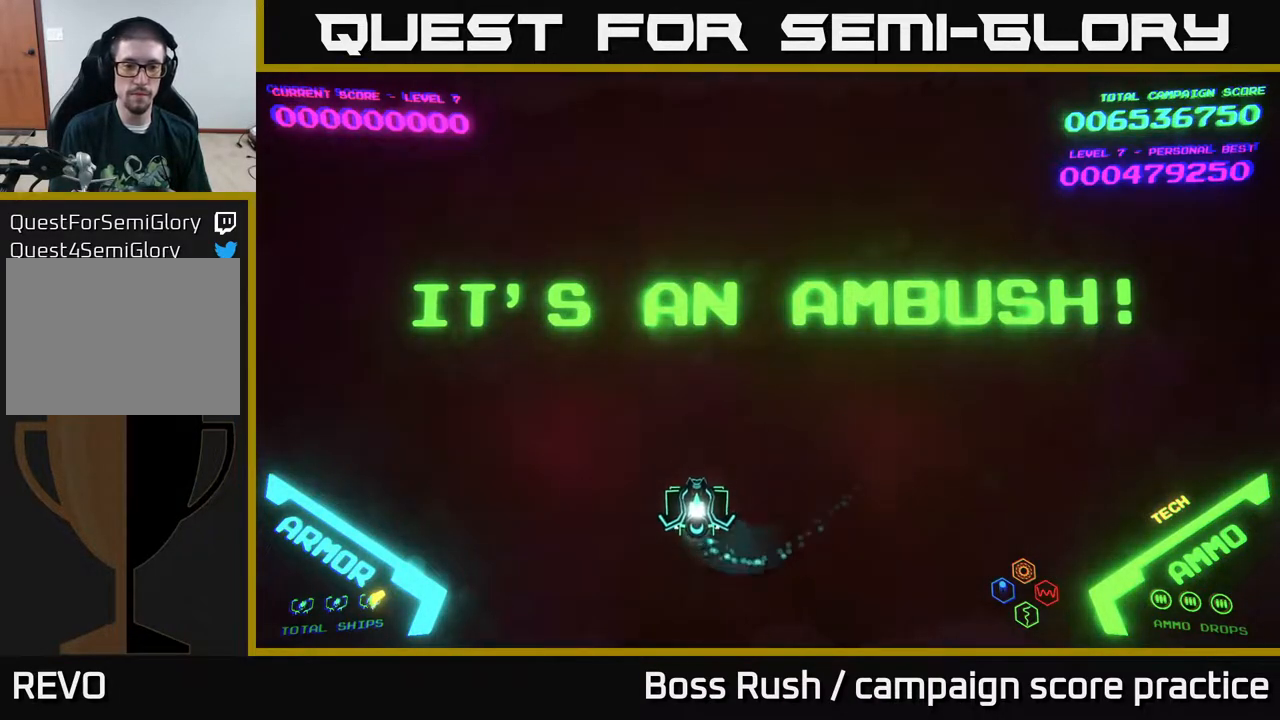
{"buttons": [], "left_stick": "down-right", "right_stick": "center", "events": [[117, "left_stick", "up-right"], [200, "left_stick", "right"], [300, "left_stick", "down-right"]]}
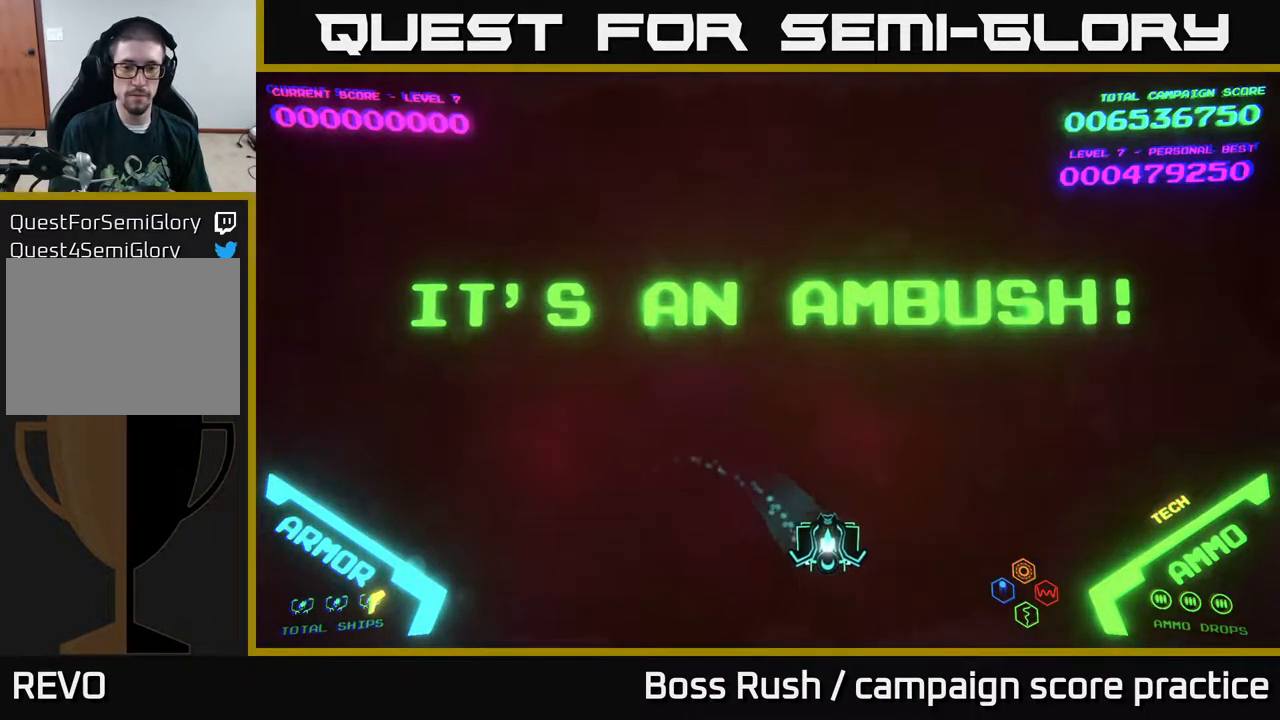
{"buttons": [], "left_stick": "down-left", "right_stick": "center", "events": [[33, "left_stick", "right"], [233, "left_stick", "up"], [333, "left_stick", "left"], [483, "left_stick", "down-left"]]}
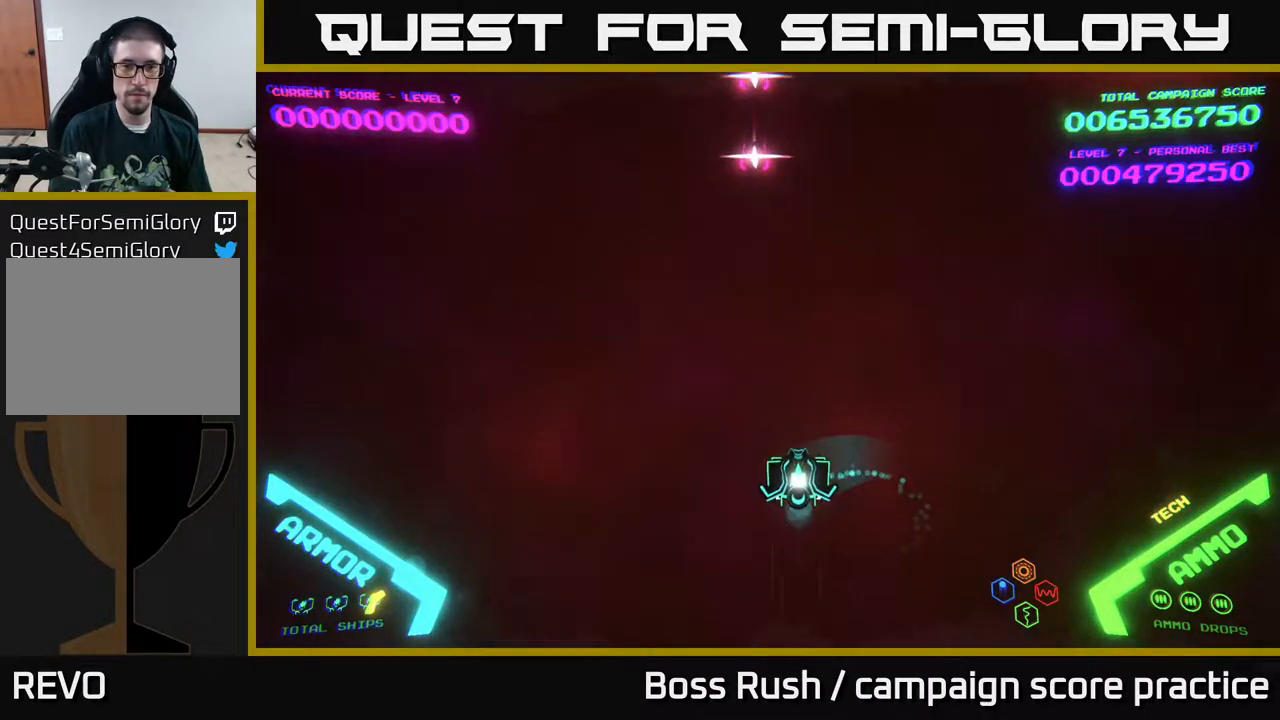
{"buttons": [], "left_stick": "up-left", "right_stick": "center", "events": [[233, "left_stick", "left"], [400, "left_stick", "up-left"]]}
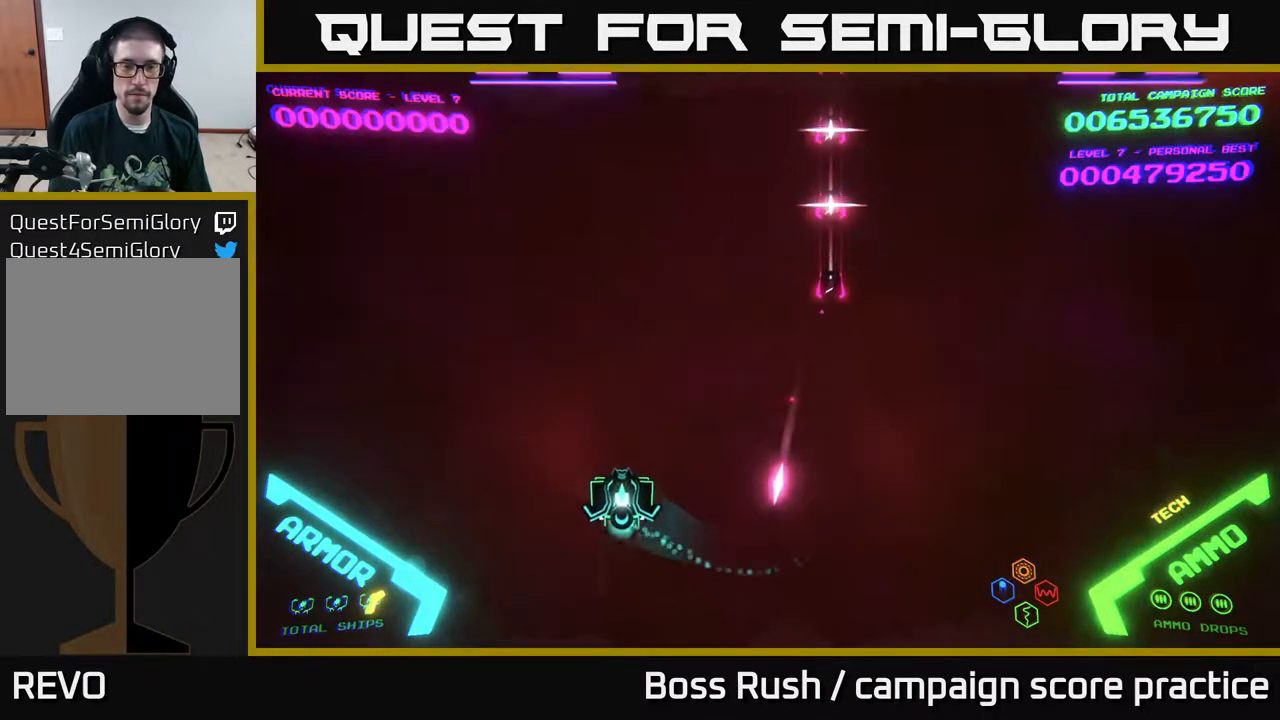
{"buttons": [], "left_stick": "up-right", "right_stick": "center", "events": [[400, "left_stick", "up"], [500, "left_stick", "up-right"]]}
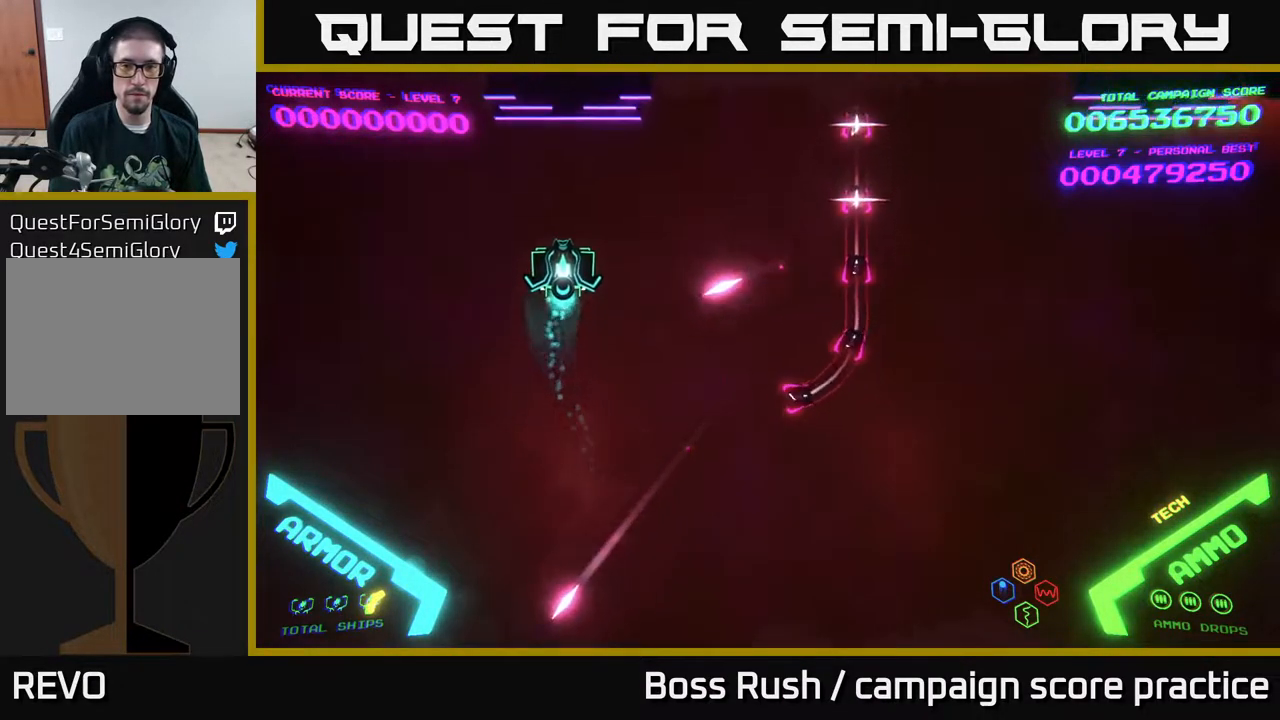
{"buttons": [], "left_stick": "right", "right_stick": "center", "events": [[500, "left_stick", "right"]]}
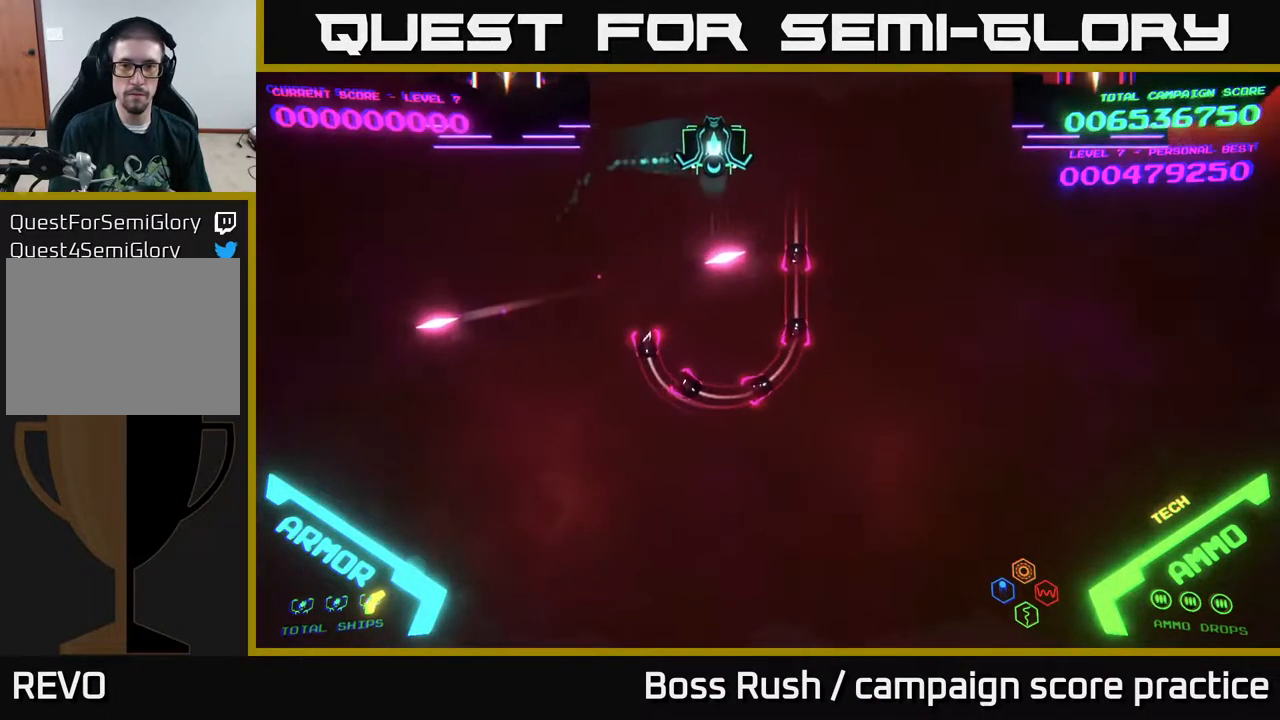
{"buttons": [], "left_stick": "down", "right_stick": "center", "events": [[67, "left_stick", "down-right"], [383, "left_stick", "down"]]}
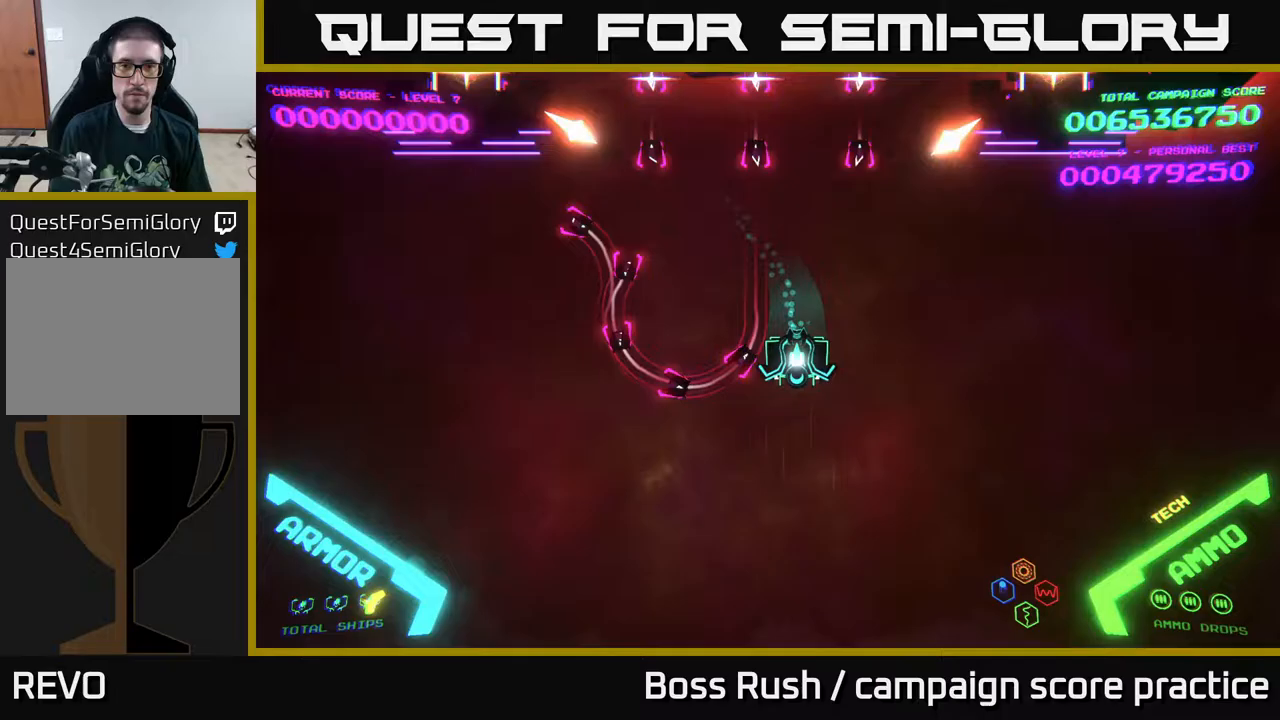
{"buttons": [], "left_stick": "down-left", "right_stick": "center", "events": [[200, "left_stick", "down-left"]]}
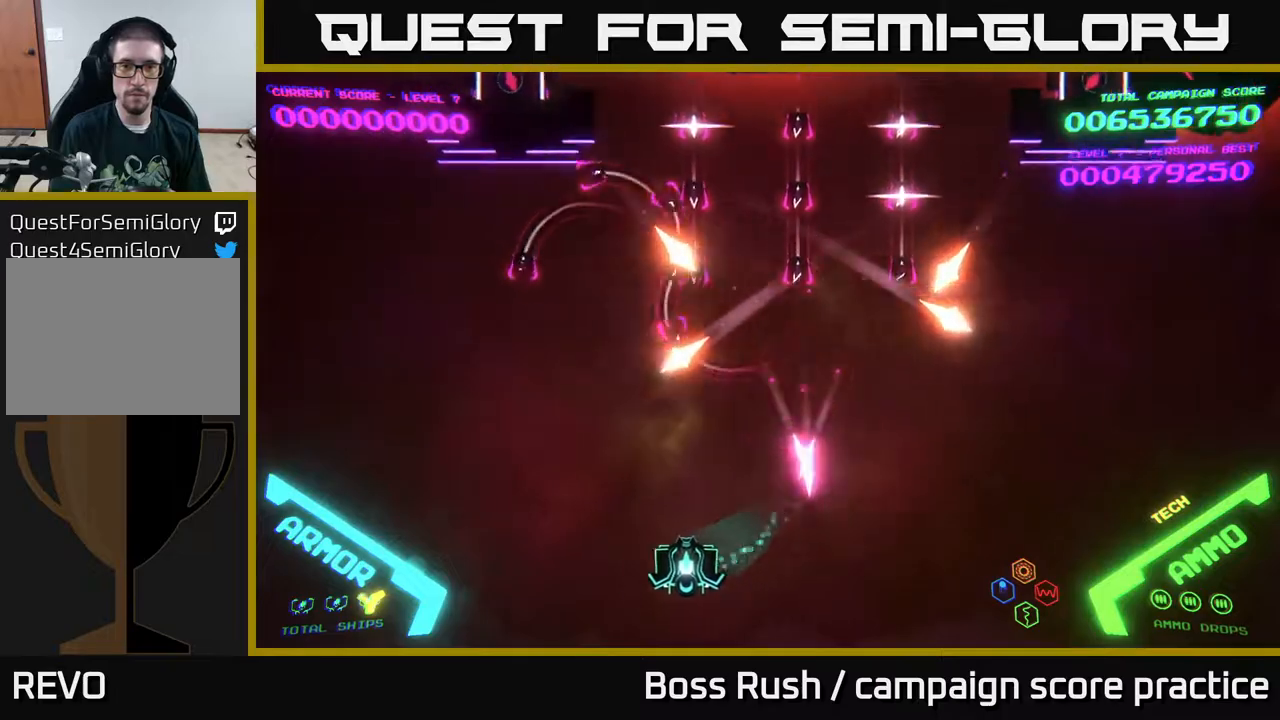
{"buttons": [], "left_stick": "up-left", "right_stick": "center", "events": [[83, "left_stick", "left"], [350, "left_stick", "up-left"]]}
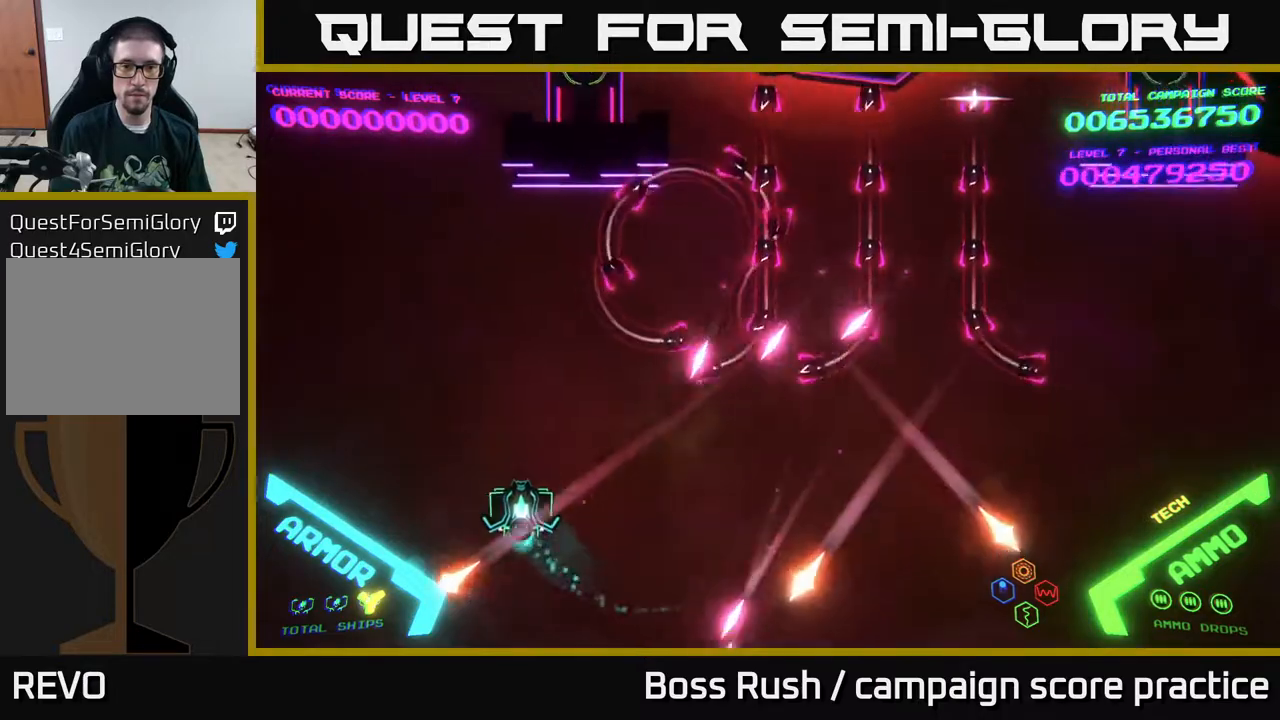
{"buttons": ["B"], "left_stick": "up-right", "right_stick": "center", "events": [[100, "left_stick", "up"], [300, "left_stick", "up-right"], [483, "B", "down"]]}
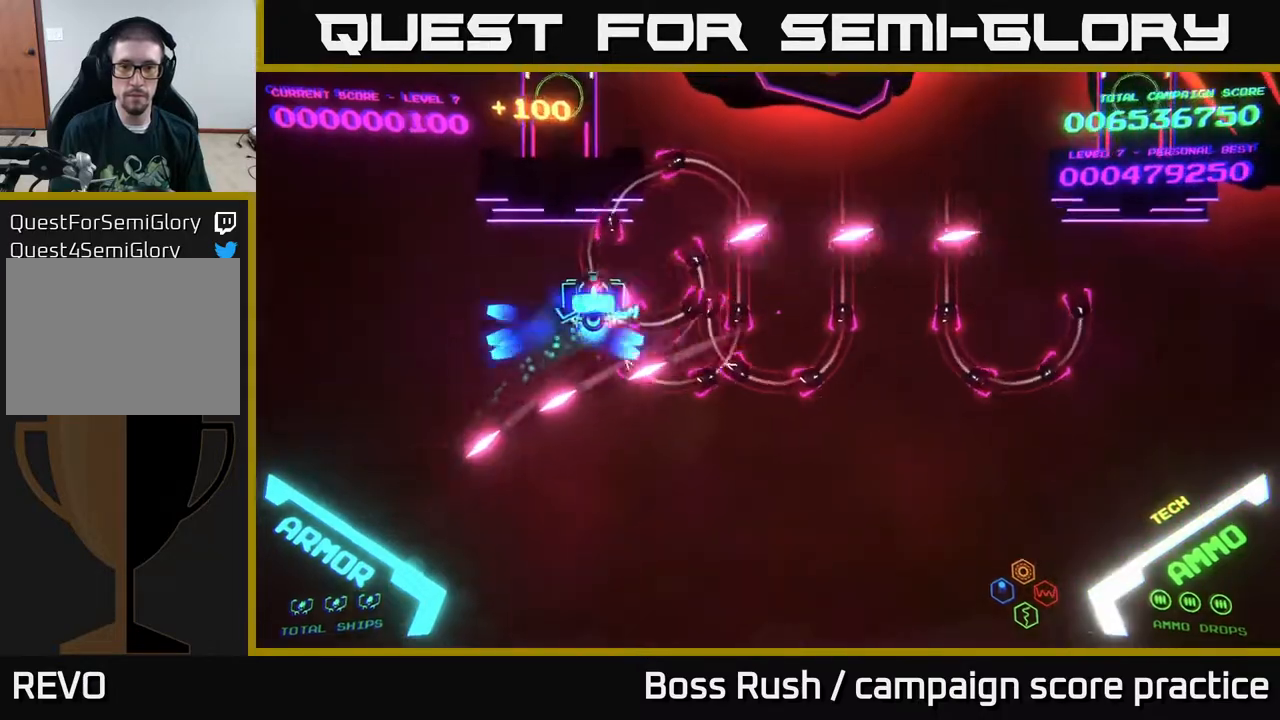
{"buttons": ["B"], "left_stick": "up-right", "right_stick": "center", "events": []}
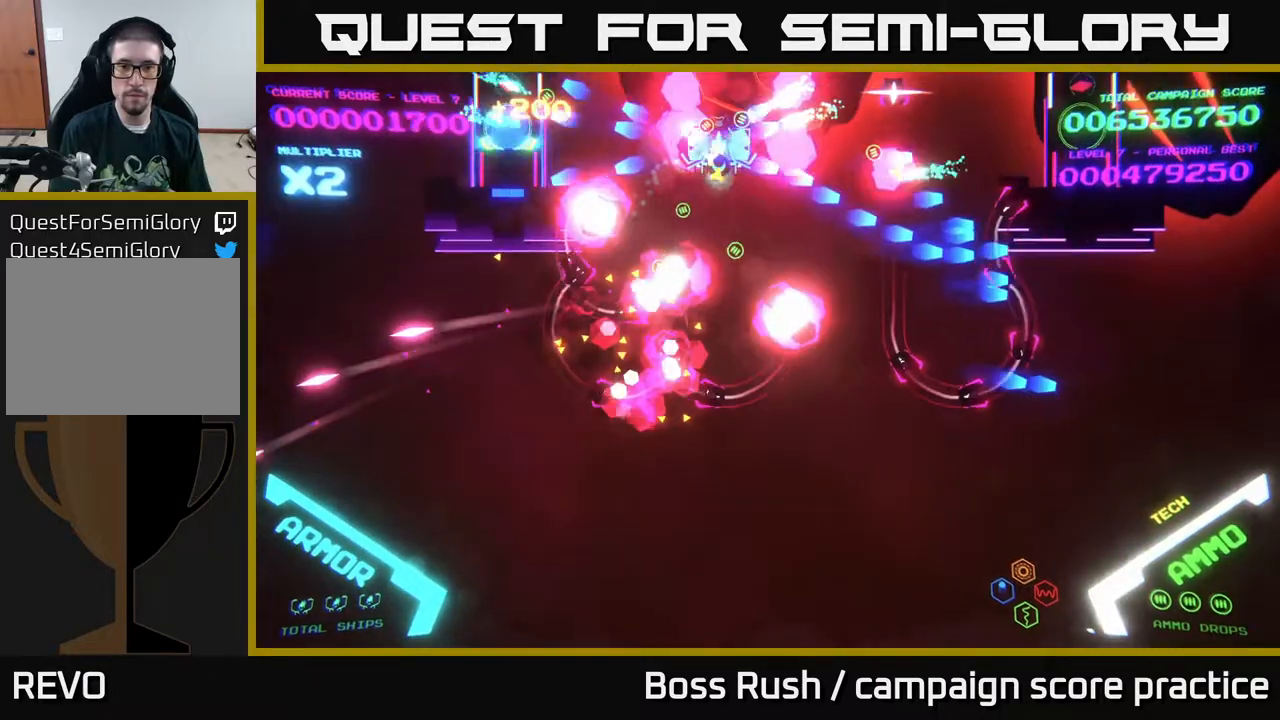
{"buttons": [], "left_stick": "down", "right_stick": "center", "events": [[117, "left_stick", "down-right"], [200, "left_stick", "down"], [500, "B", "up"]]}
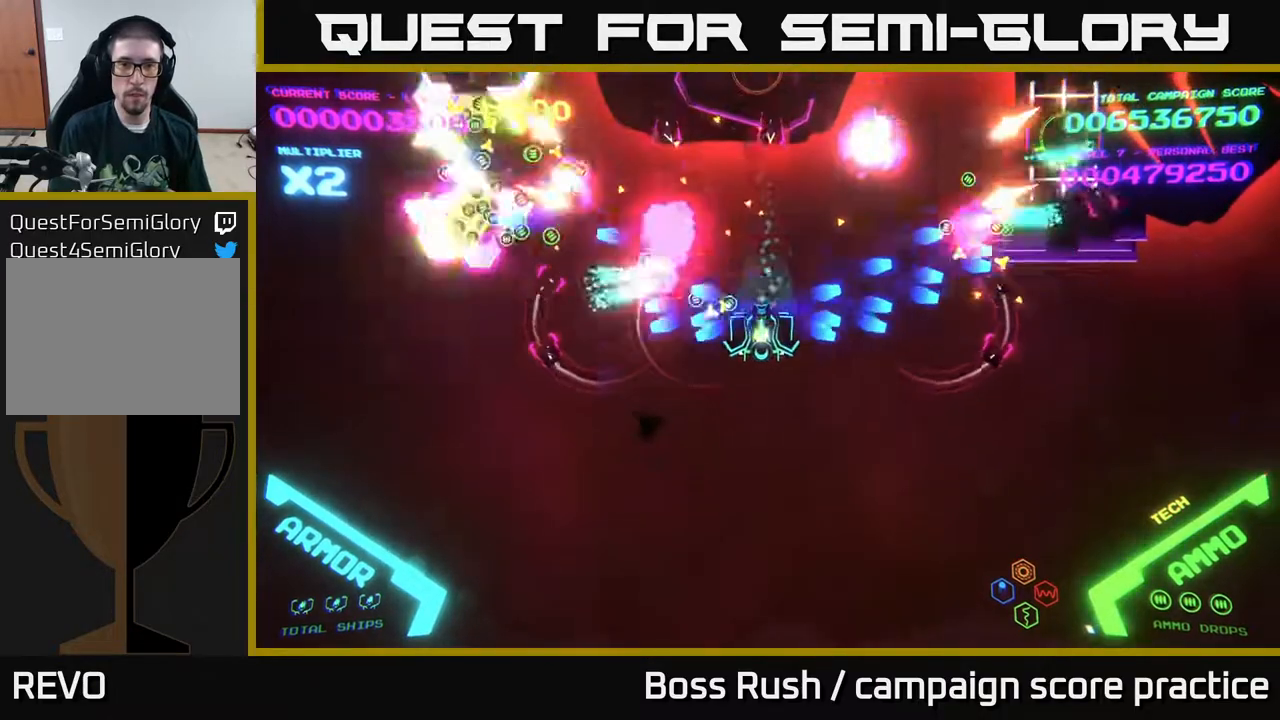
{"buttons": [], "left_stick": "down-left", "right_stick": "center", "events": [[83, "X", "down"], [150, "X", "up"], [217, "X", "down"], [283, "X", "up"], [333, "X", "down"], [400, "X", "up"], [433, "X", "down"], [450, "left_stick", "down-left"], [500, "X", "up"]]}
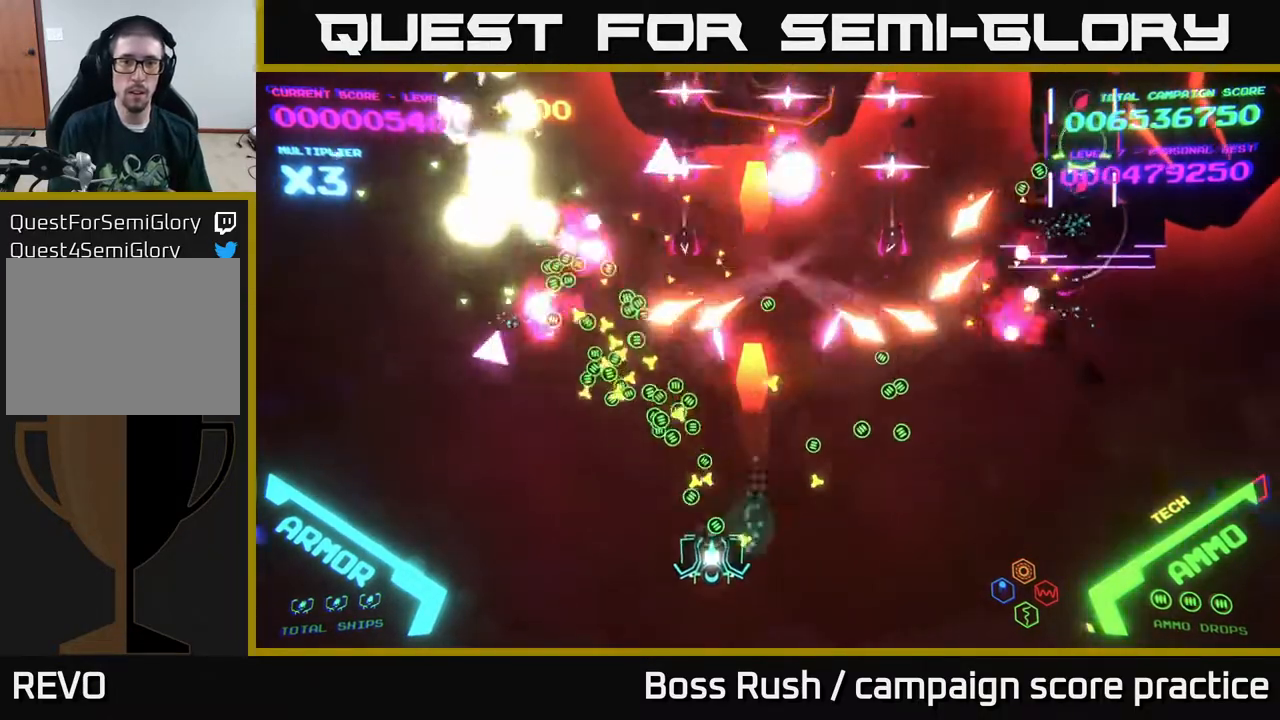
{"buttons": [], "left_stick": "up-left", "right_stick": "center", "events": [[33, "X", "down"], [100, "left_stick", "left"], [117, "X", "up"], [167, "X", "down"], [283, "X", "up"], [333, "left_stick", "up-left"]]}
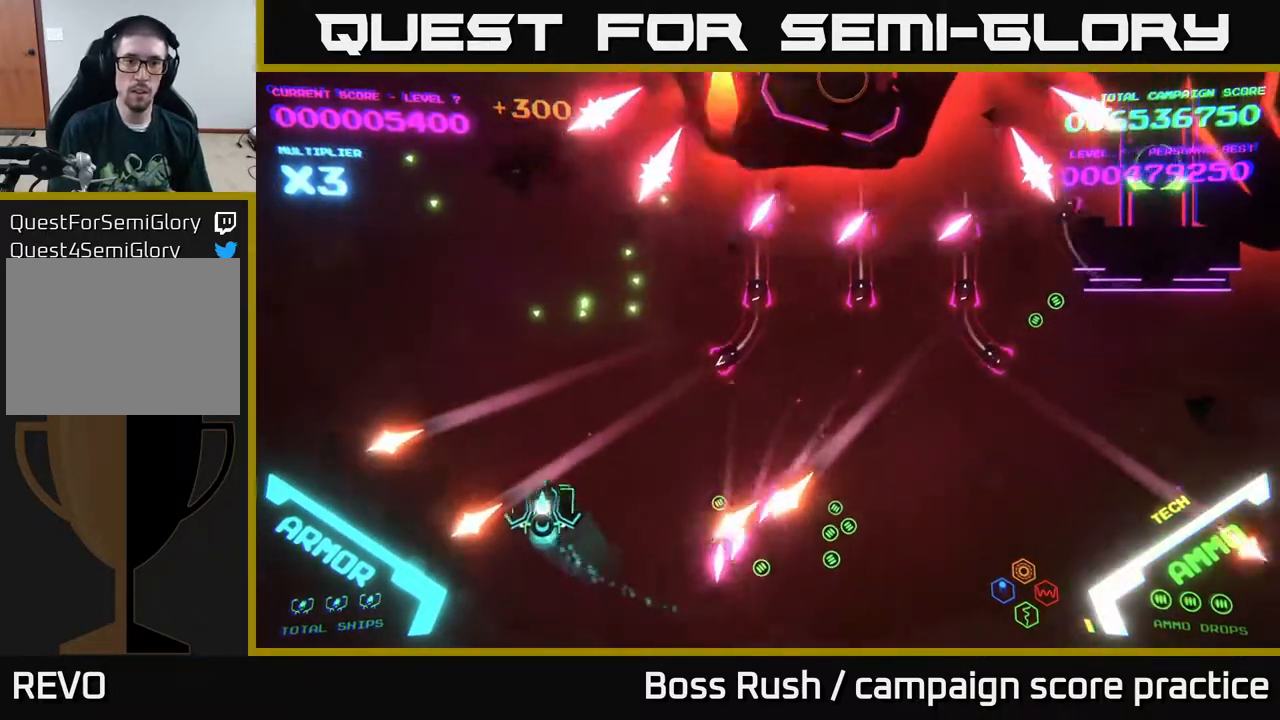
{"buttons": [], "left_stick": "up", "right_stick": "center", "events": [[350, "left_stick", "up"]]}
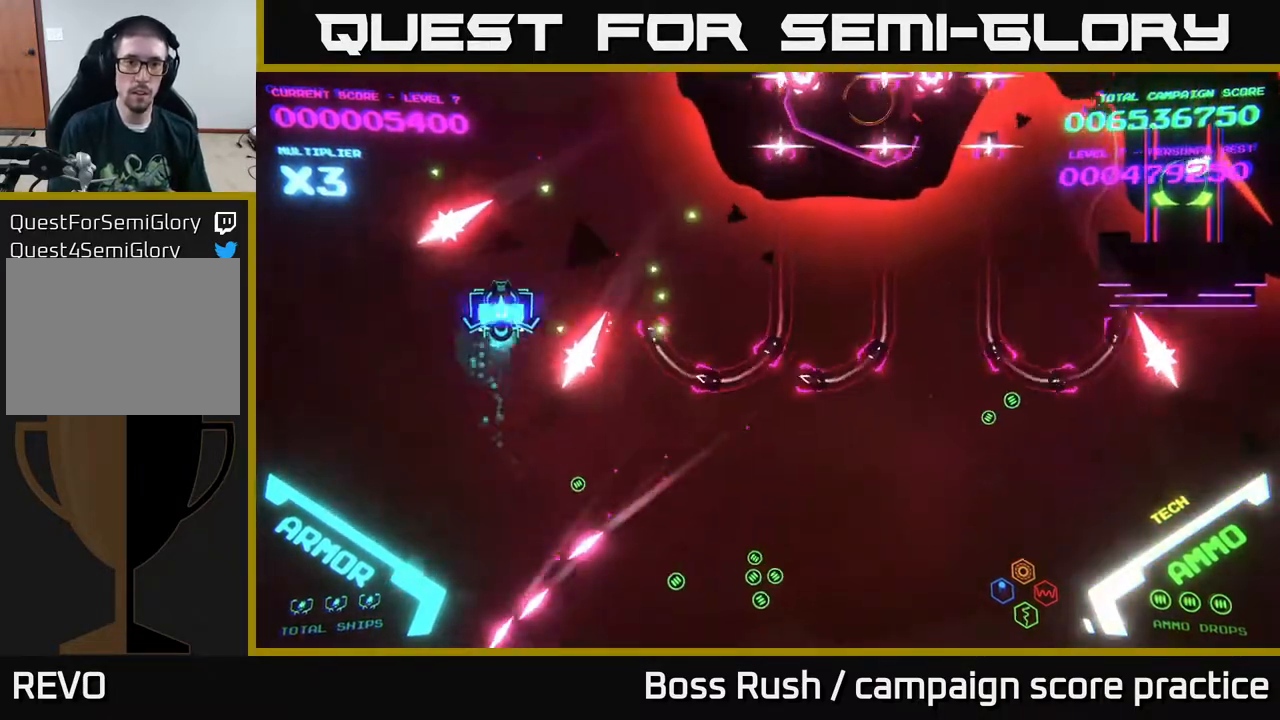
{"buttons": ["B"], "left_stick": "up", "right_stick": "center", "events": [[17, "B", "down"]]}
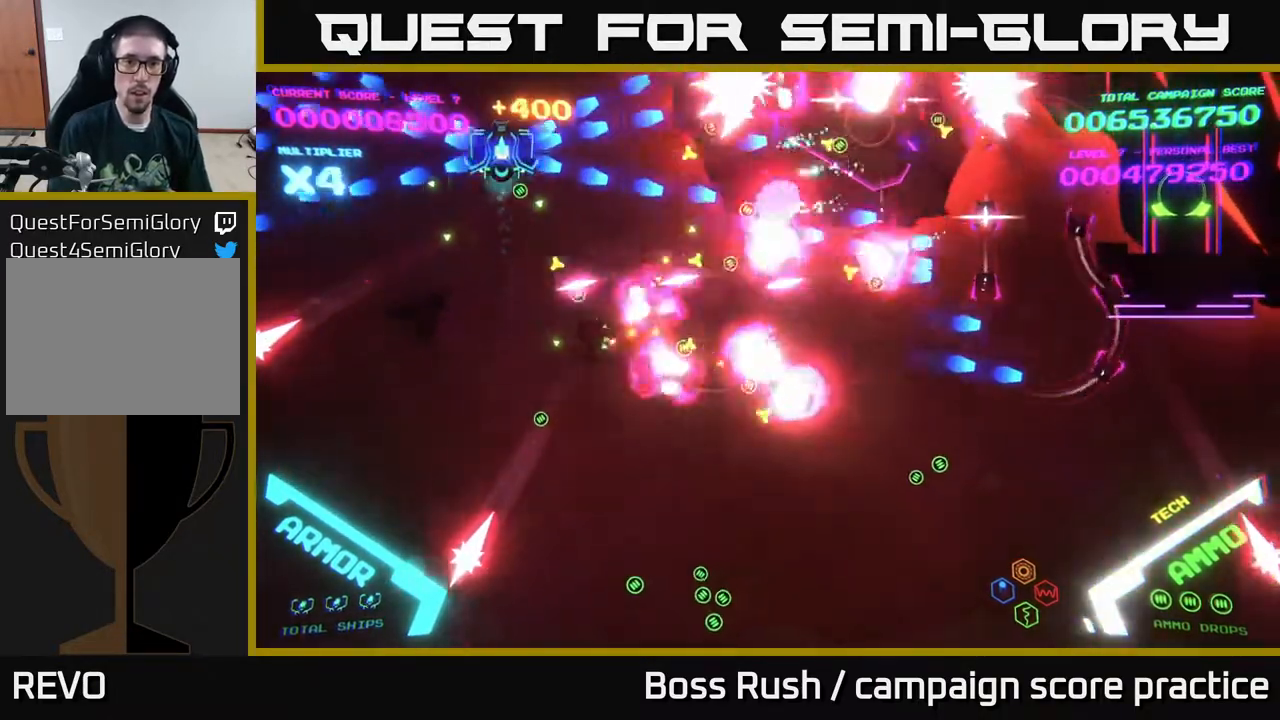
{"buttons": ["B"], "left_stick": "up", "right_stick": "center", "events": [[67, "left_stick", "up-left"], [400, "left_stick", "up"]]}
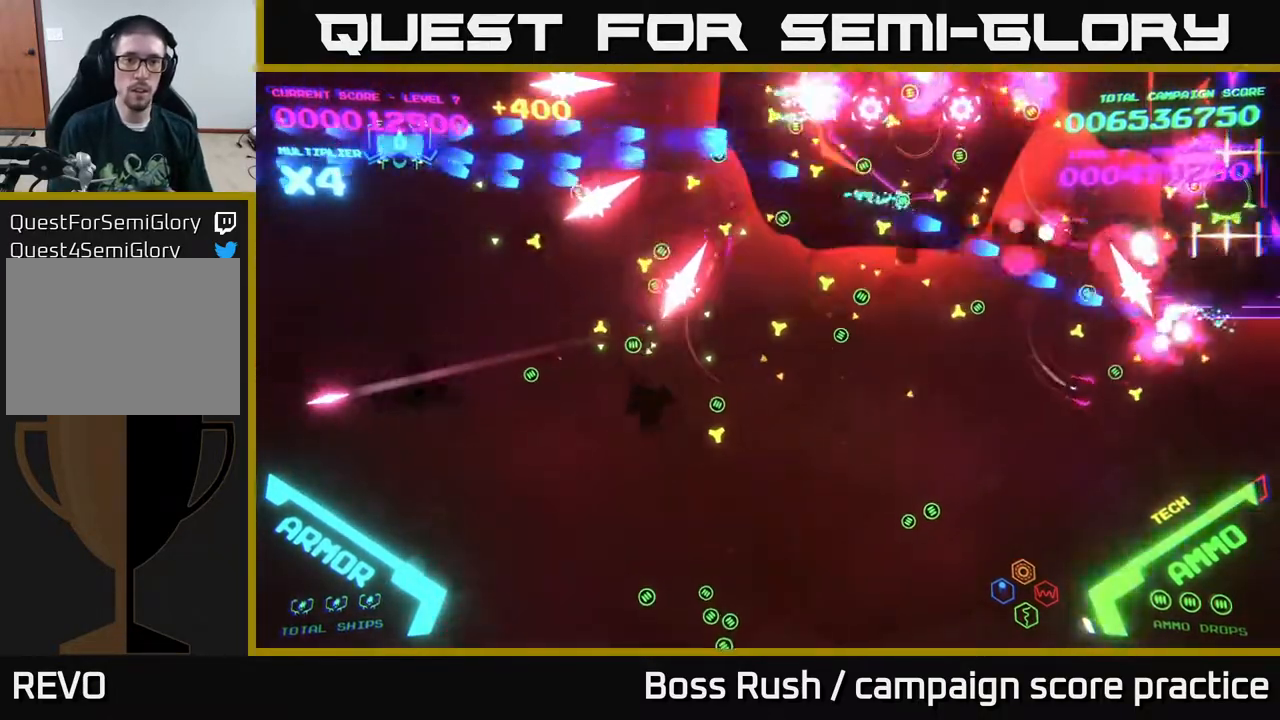
{"buttons": ["B"], "left_stick": "up-right", "right_stick": "center", "events": [[33, "left_stick", "down-left"], [133, "left_stick", "down-right"], [167, "B", "up"], [183, "left_stick", "up-right"], [217, "B", "down"], [283, "left_stick", "right"], [317, "B", "up"], [350, "B", "down"], [433, "left_stick", "up-right"]]}
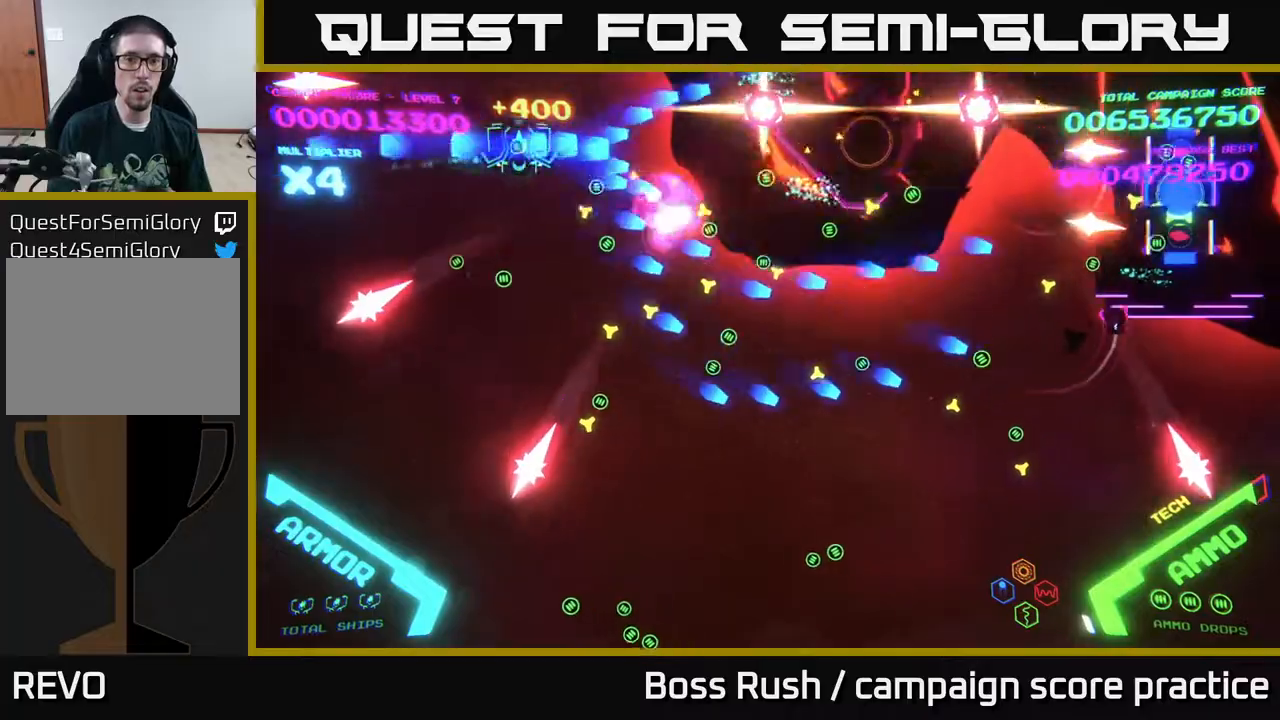
{"buttons": ["B"], "left_stick": "down", "right_stick": "center", "events": [[83, "B", "up"], [133, "left_stick", "up-left"], [150, "B", "down"], [200, "left_stick", "down-left"], [217, "B", "up"], [283, "B", "down"], [383, "left_stick", "down"]]}
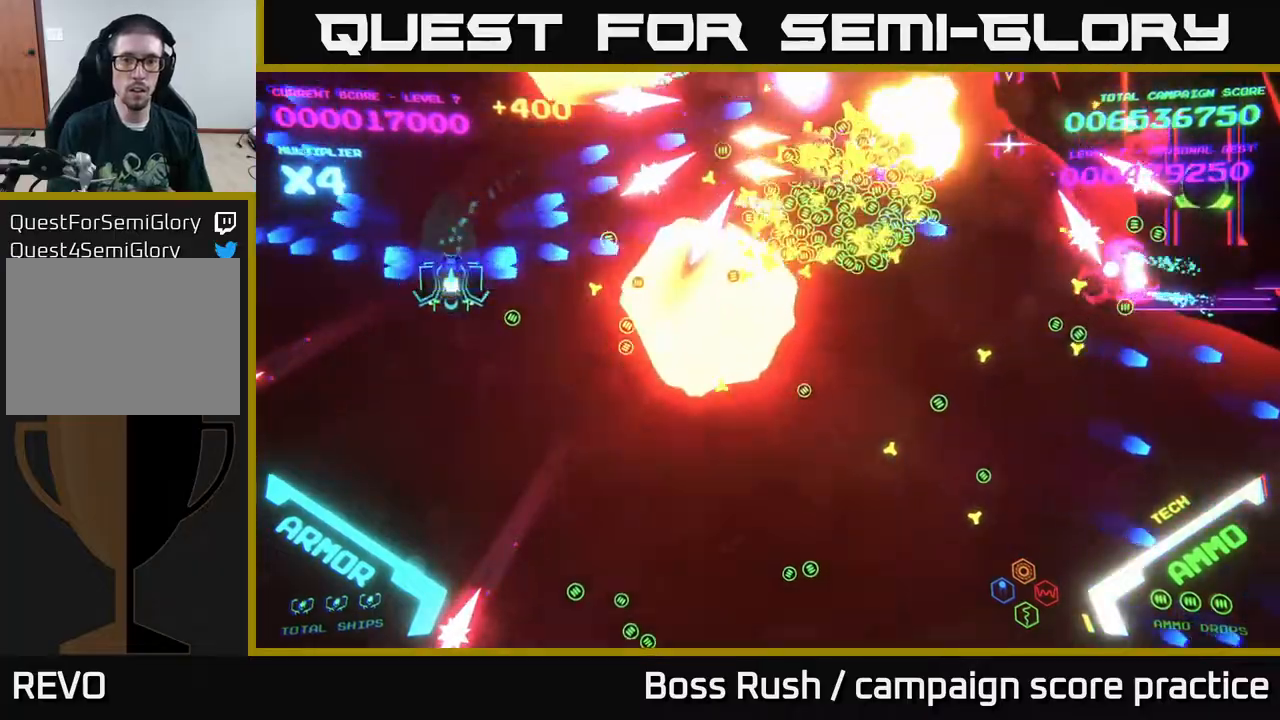
{"buttons": [], "left_stick": "right", "right_stick": "center", "events": [[200, "B", "up"], [233, "left_stick", "down-left"], [367, "left_stick", "right"]]}
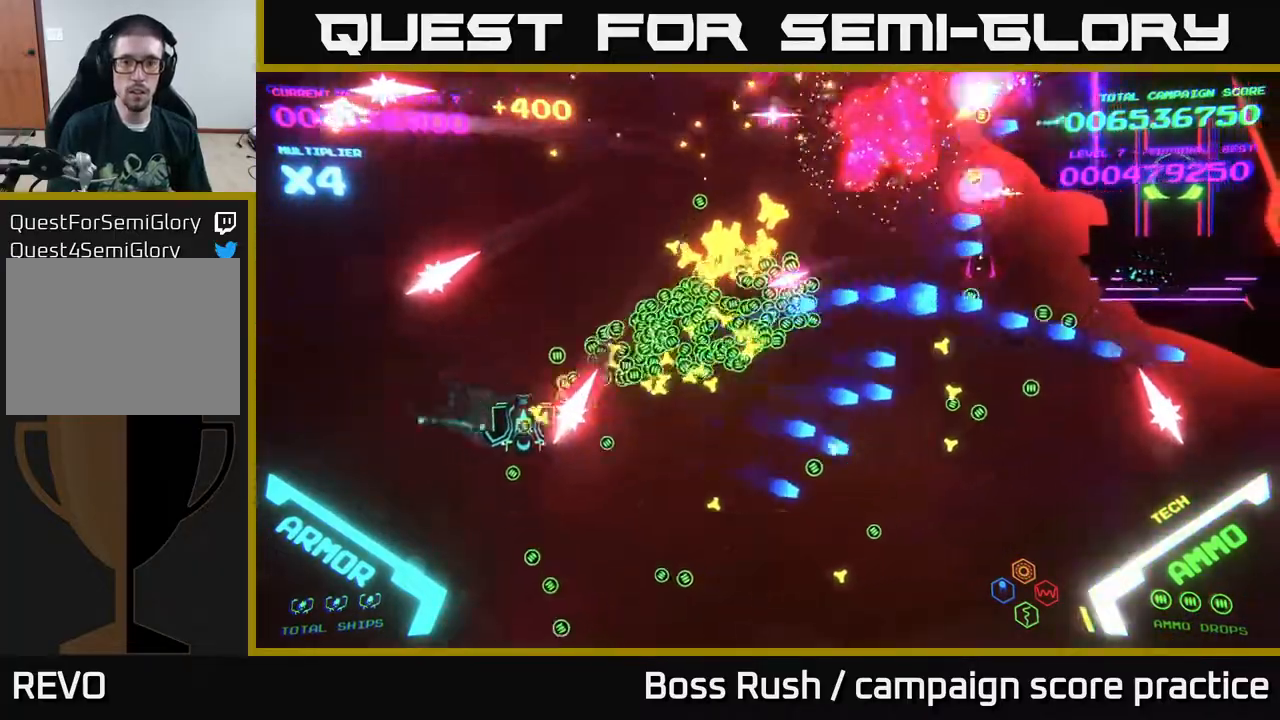
{"buttons": [], "left_stick": "right", "right_stick": "center", "events": [[67, "left_stick", "down"], [283, "left_stick", "down-right"], [500, "left_stick", "right"]]}